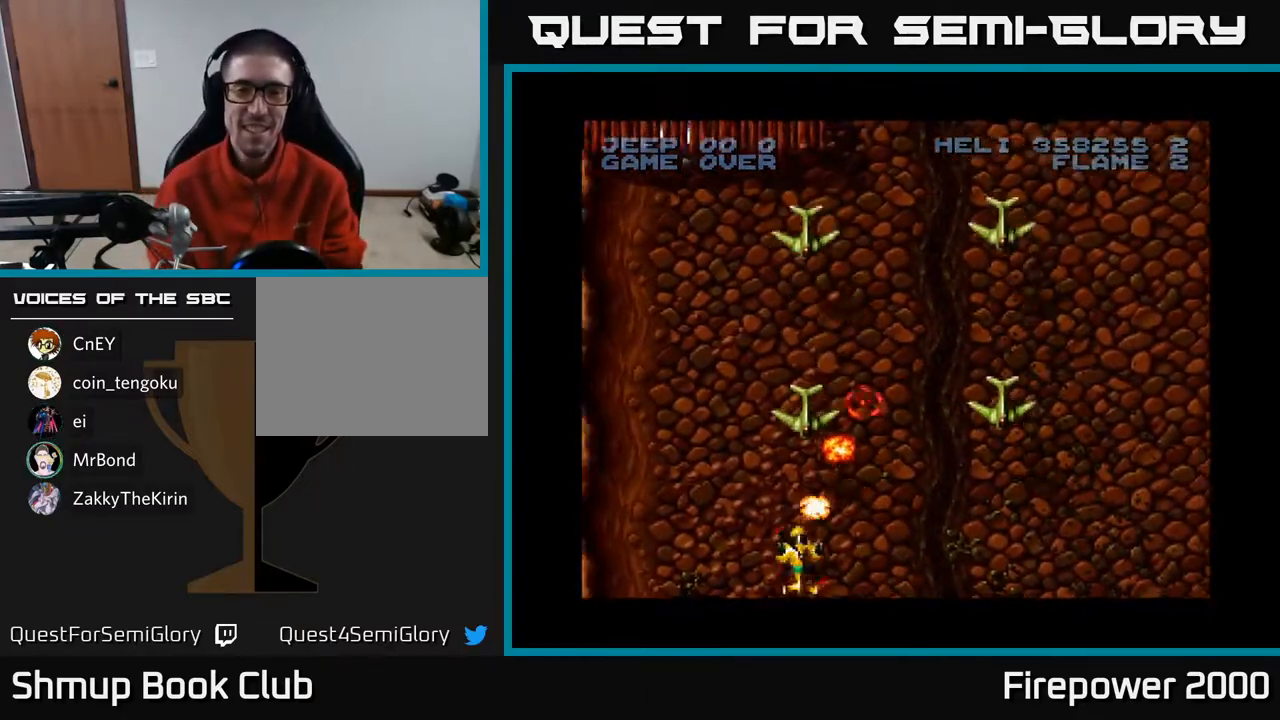
Gameplay with a controller (Xbox layout); each line is a JSON object with the inputs held at the frame after it. "events" lists button and stick changes between this image and that frame as [ms after this image, input, new state], when the widget could be followed in between.
{"buttons": ["A", "DPAD_UP", "DPAD_LEFT"], "left_stick": "center", "right_stick": "center", "events": [[33, "DPAD_UP", "down"], [33, "R1", "down"], [50, "DPAD_LEFT", "up"], [117, "DPAD_LEFT", "down"], [117, "R1", "up"]]}
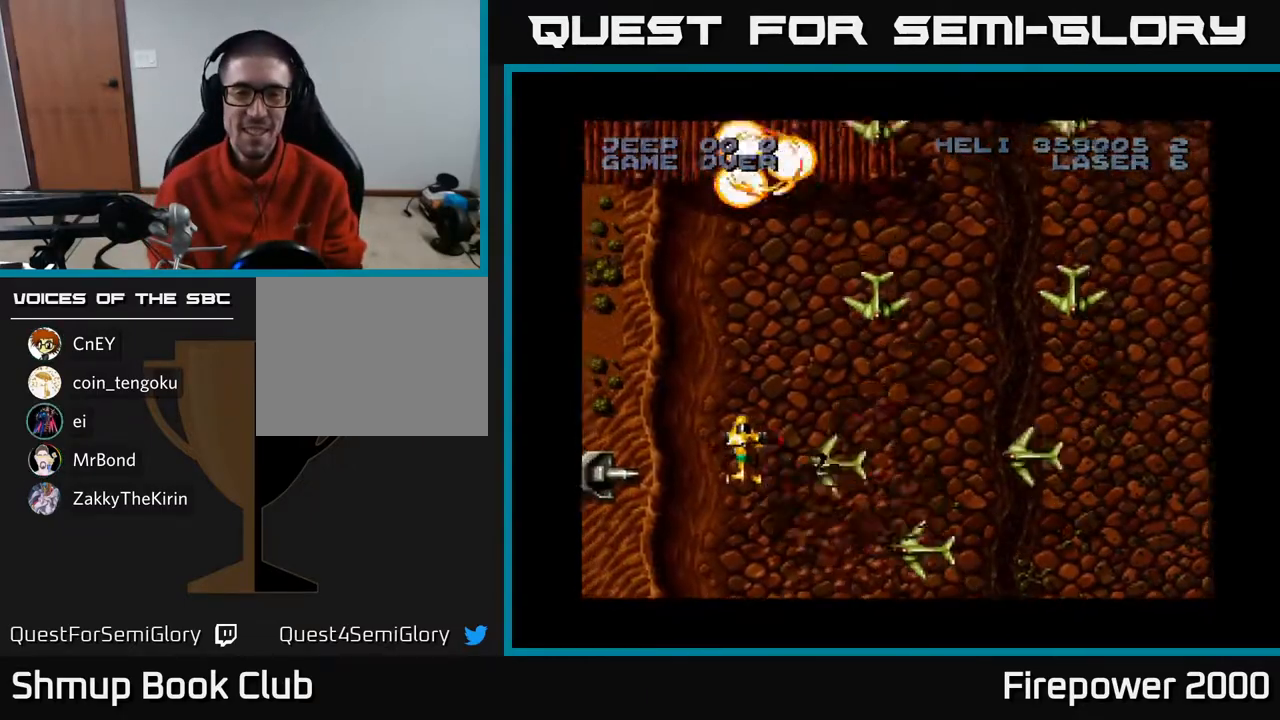
{"buttons": ["A", "DPAD_UP"], "left_stick": "center", "right_stick": "center", "events": [[483, "DPAD_LEFT", "up"]]}
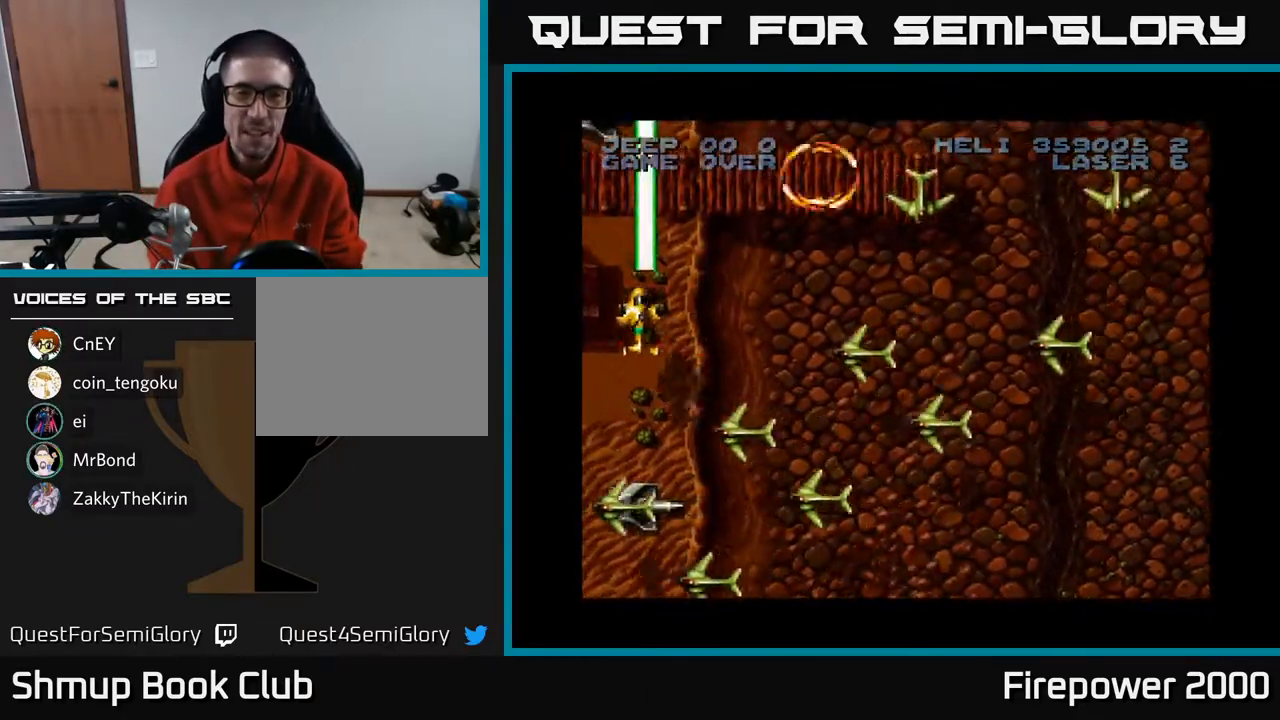
{"buttons": ["A", "DPAD_UP", "DPAD_RIGHT"], "left_stick": "center", "right_stick": "center", "events": [[17, "DPAD_RIGHT", "down"], [233, "DPAD_RIGHT", "up"], [250, "DPAD_LEFT", "down"], [317, "DPAD_UP", "up"], [367, "DPAD_LEFT", "up"], [367, "DPAD_UP", "down"], [383, "DPAD_RIGHT", "down"], [433, "DPAD_UP", "up"], [500, "DPAD_UP", "down"]]}
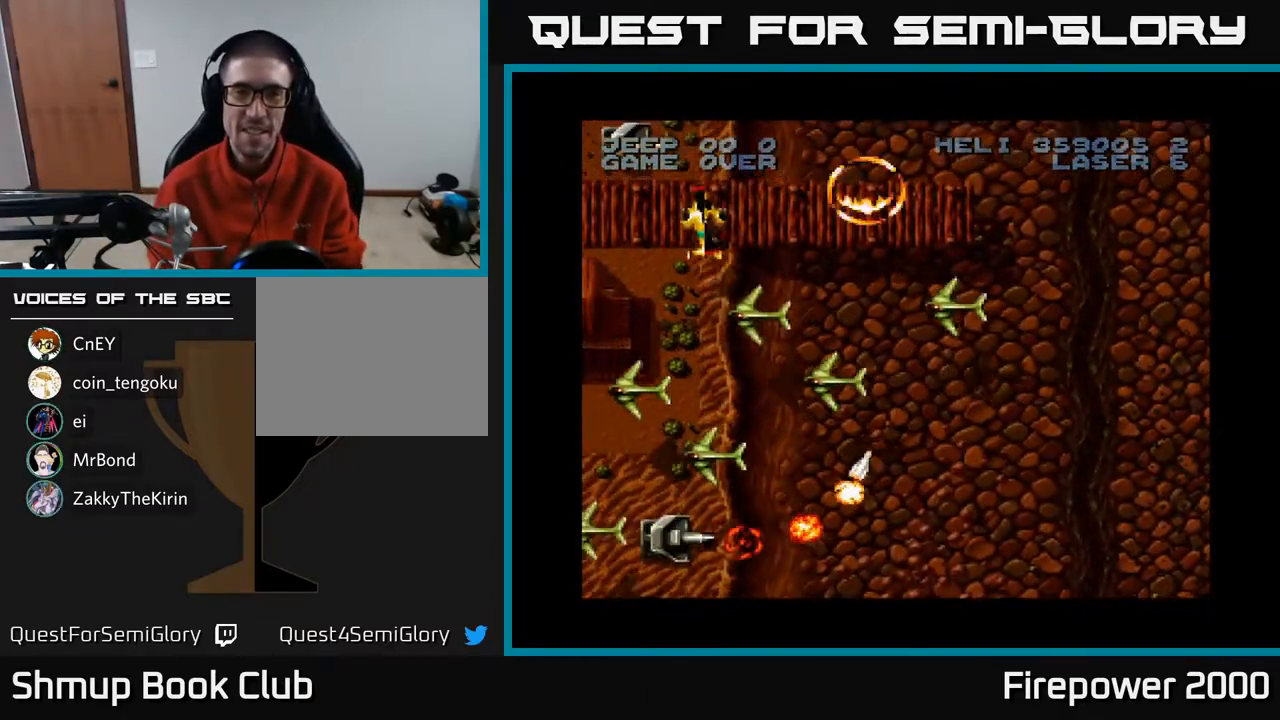
{"buttons": ["A", "DPAD_DOWN", "DPAD_RIGHT"], "left_stick": "center", "right_stick": "center", "events": [[150, "DPAD_UP", "up"], [283, "DPAD_DOWN", "down"]]}
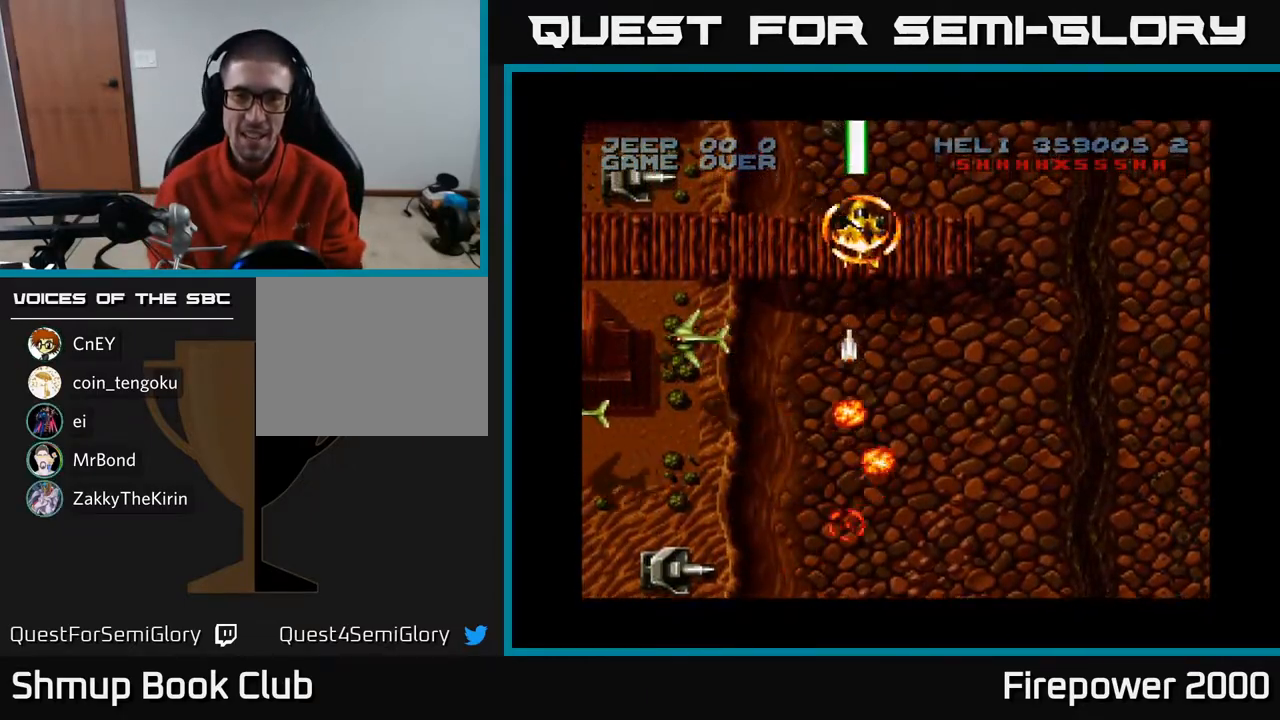
{"buttons": ["A", "DPAD_DOWN"], "left_stick": "center", "right_stick": "center", "events": [[217, "DPAD_RIGHT", "up"], [300, "DPAD_LEFT", "down"], [483, "DPAD_LEFT", "up"]]}
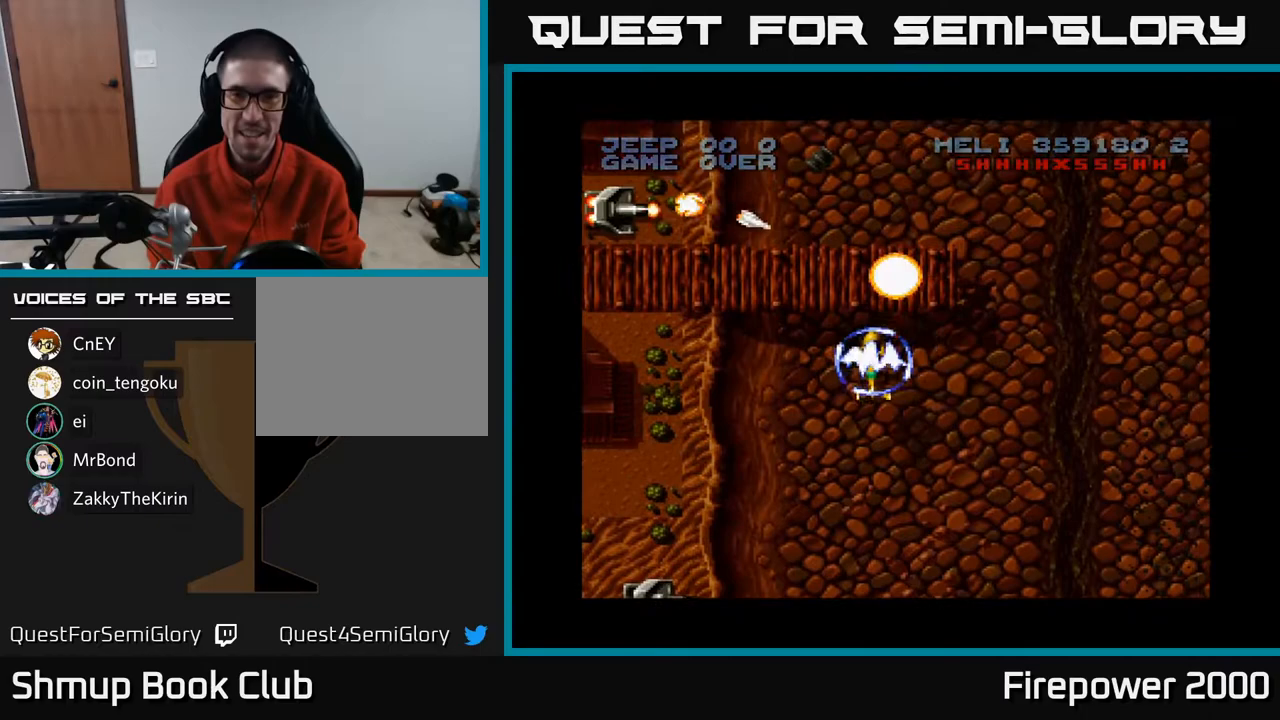
{"buttons": ["A", "DPAD_LEFT"], "left_stick": "center", "right_stick": "center", "events": [[117, "DPAD_LEFT", "down"], [300, "DPAD_DOWN", "up"]]}
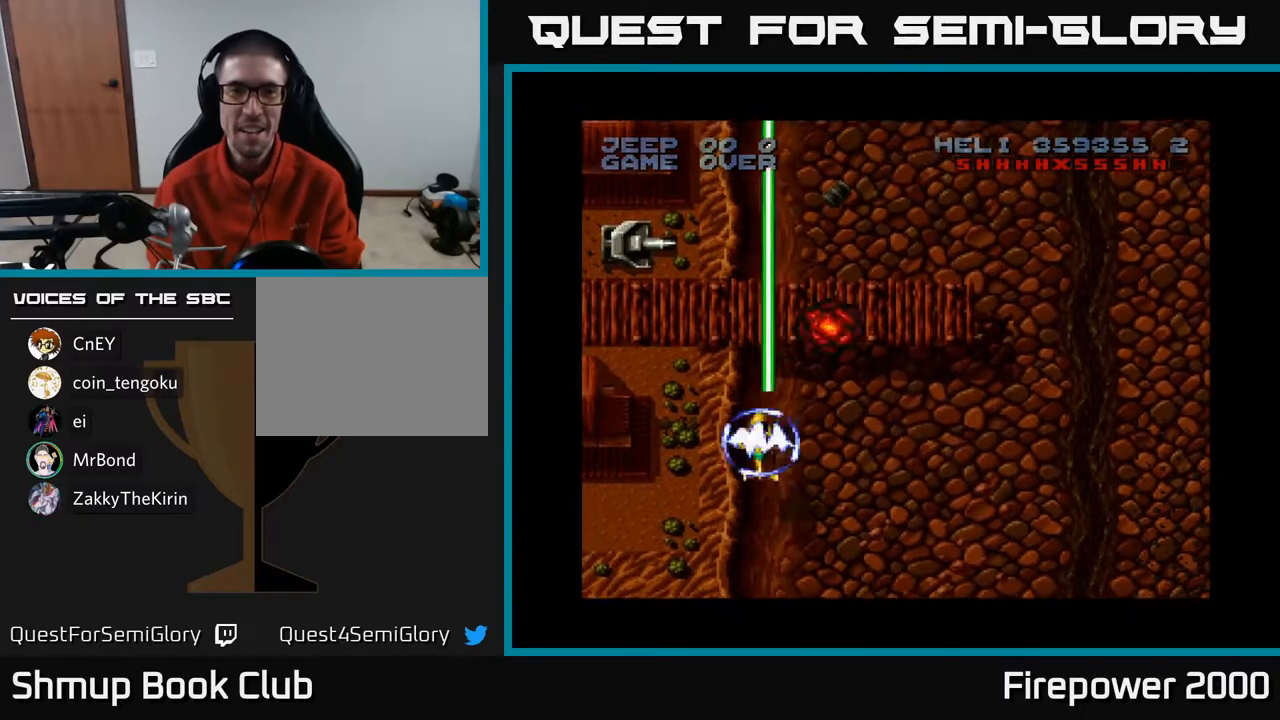
{"buttons": ["A", "DPAD_UP"], "left_stick": "center", "right_stick": "center", "events": [[367, "DPAD_LEFT", "up"], [367, "DPAD_UP", "down"]]}